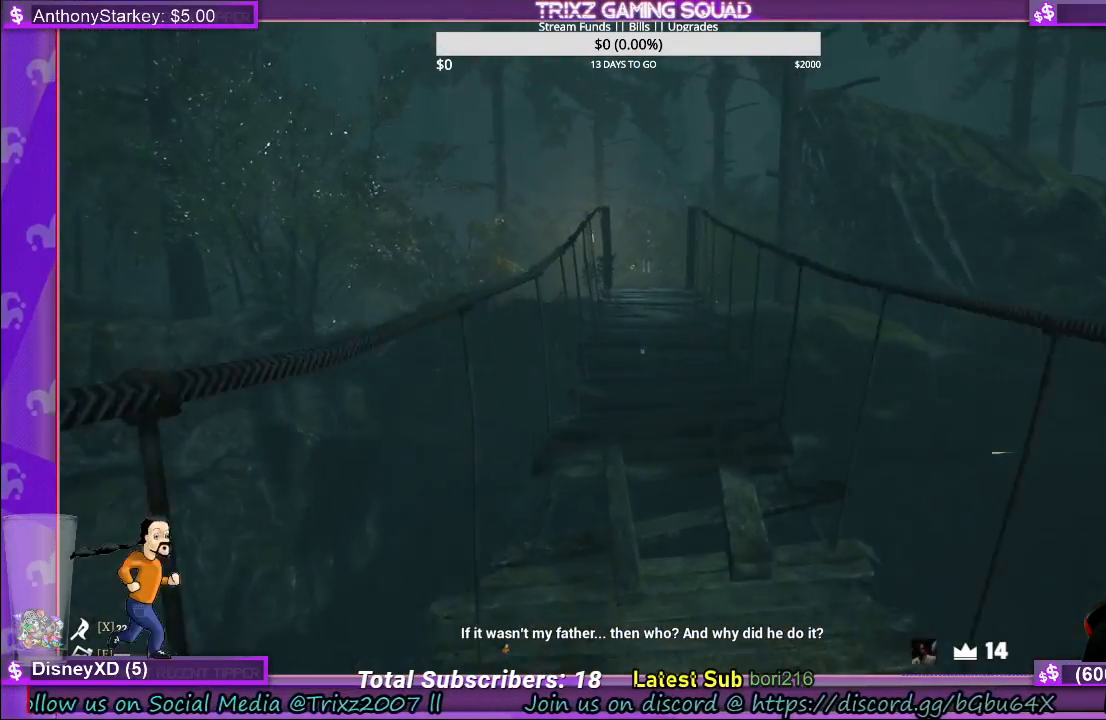
Gameplay with keyboard and mouse; each line is a JSON object with the keys and mouse buttons held at the frame after it. "events" lists presses ("down") and releases ("up") of "a", "ctrl", "d", "e", "f", "q", "r", "s", "shift", "space", "tab", "w", "mouse_left", "mouse_wheel", "mouse_right" and "mouse_mb5" between this image and that frame as [ms after this image, input, new state], when the widget could be followed in between. "mouse_left", "mouse_wheel", "mouse_right", "mouse_mb5" = the "left", "wheel", "right", "mb5" buttons of the "mouse" list. No other keys are recorded. "wheel" means that the mouse wheel is clicked or scrolled. Mouse movement is not recorded.
{"keys": ["shift", "w"], "mouse": [], "events": []}
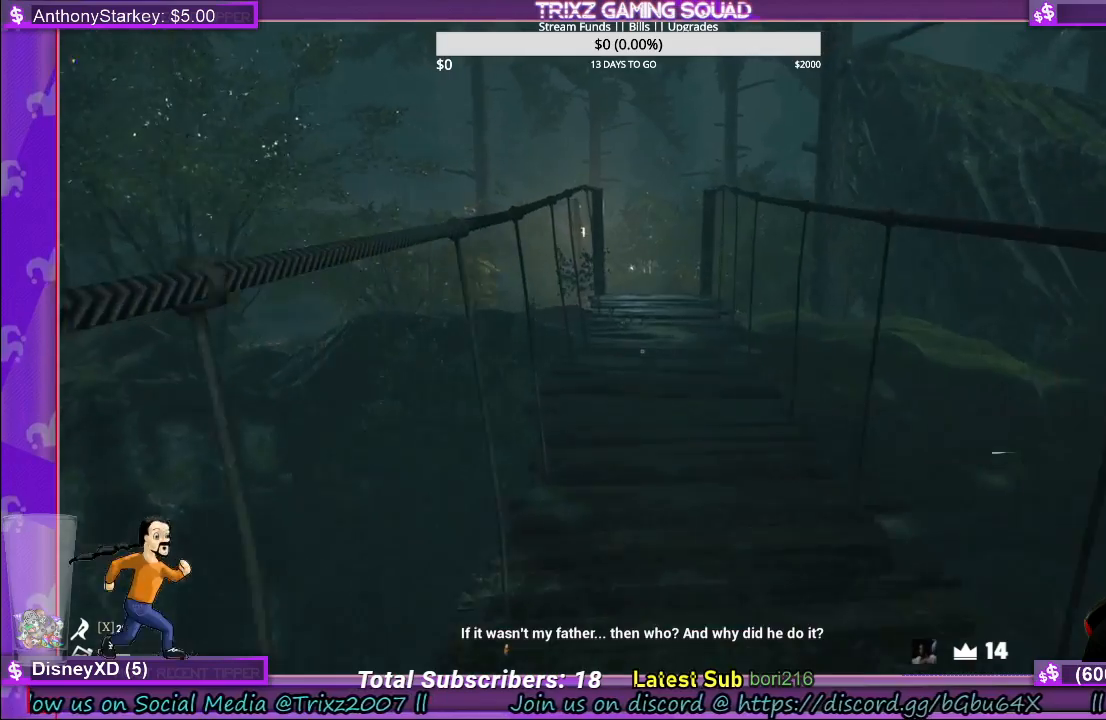
{"keys": ["shift", "w"], "mouse": [], "events": []}
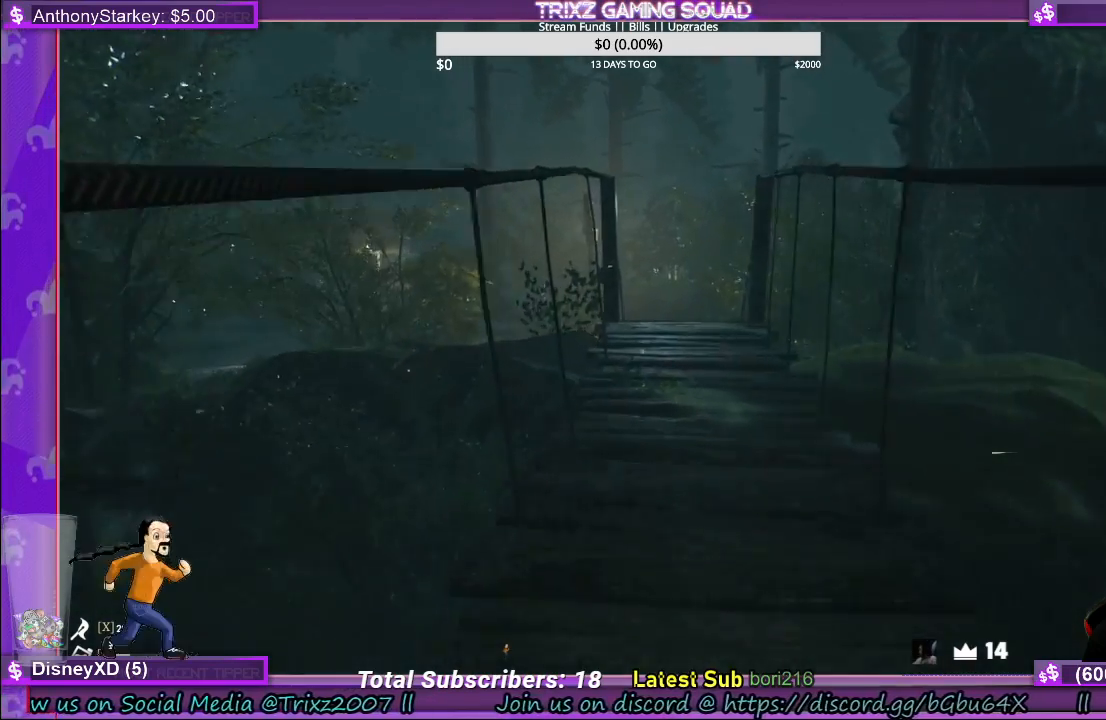
{"keys": ["shift", "w"], "mouse": [], "events": []}
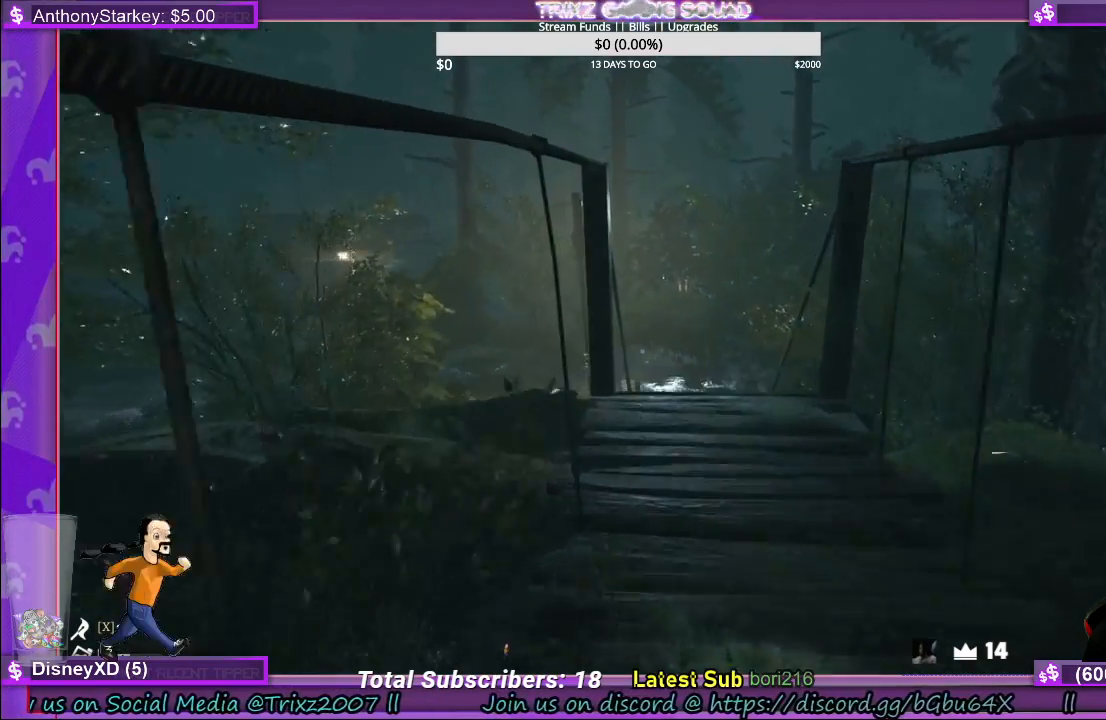
{"keys": ["d", "shift", "w"], "mouse": [], "events": [[300, "d", "down"]]}
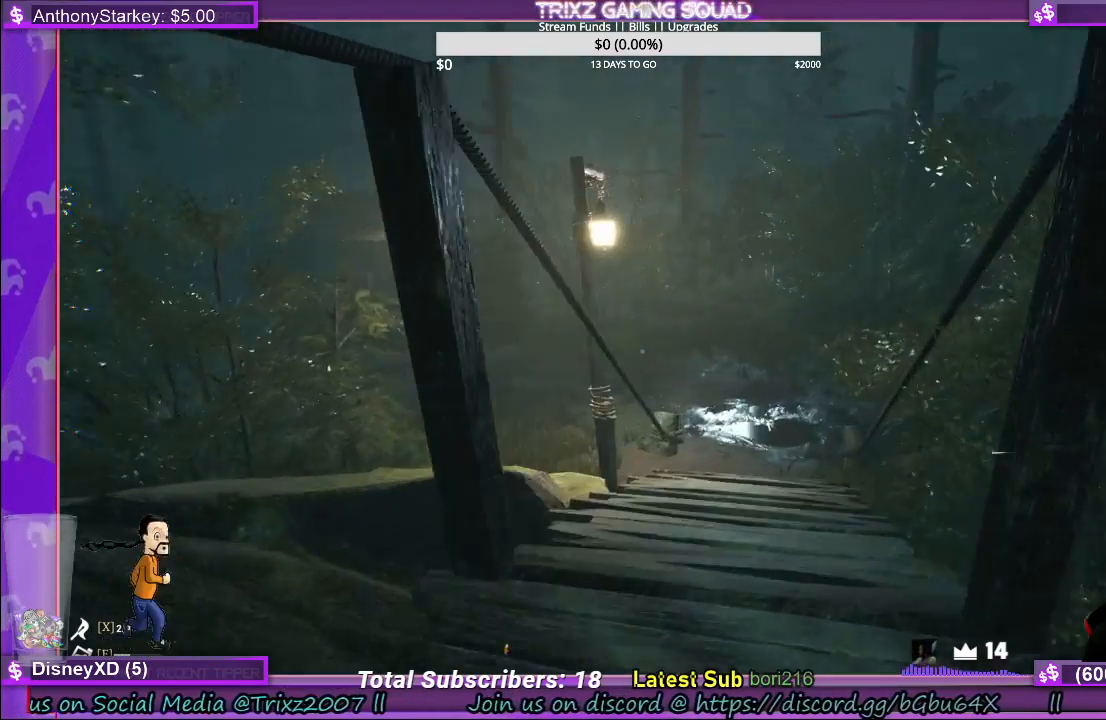
{"keys": ["d", "shift", "space", "w"], "mouse": [], "events": [[150, "d", "up"], [283, "d", "down"], [433, "space", "down"]]}
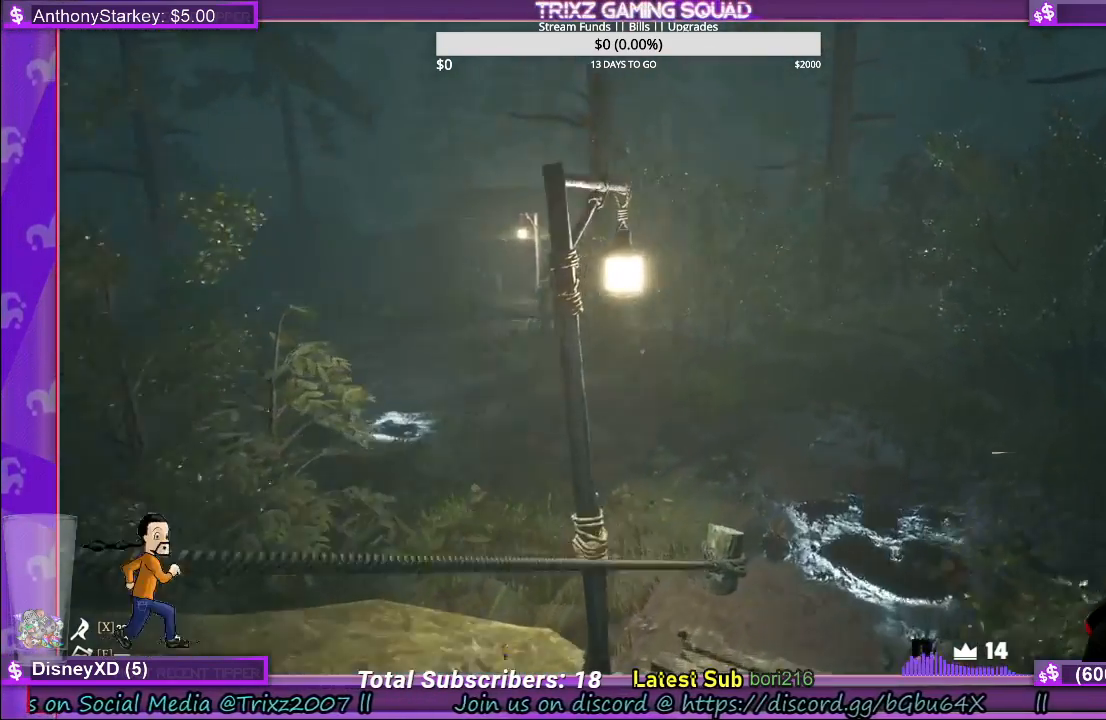
{"keys": [], "mouse": [], "events": [[116, "space", "up"], [250, "d", "up"], [466, "shift", "up"], [500, "w", "up"]]}
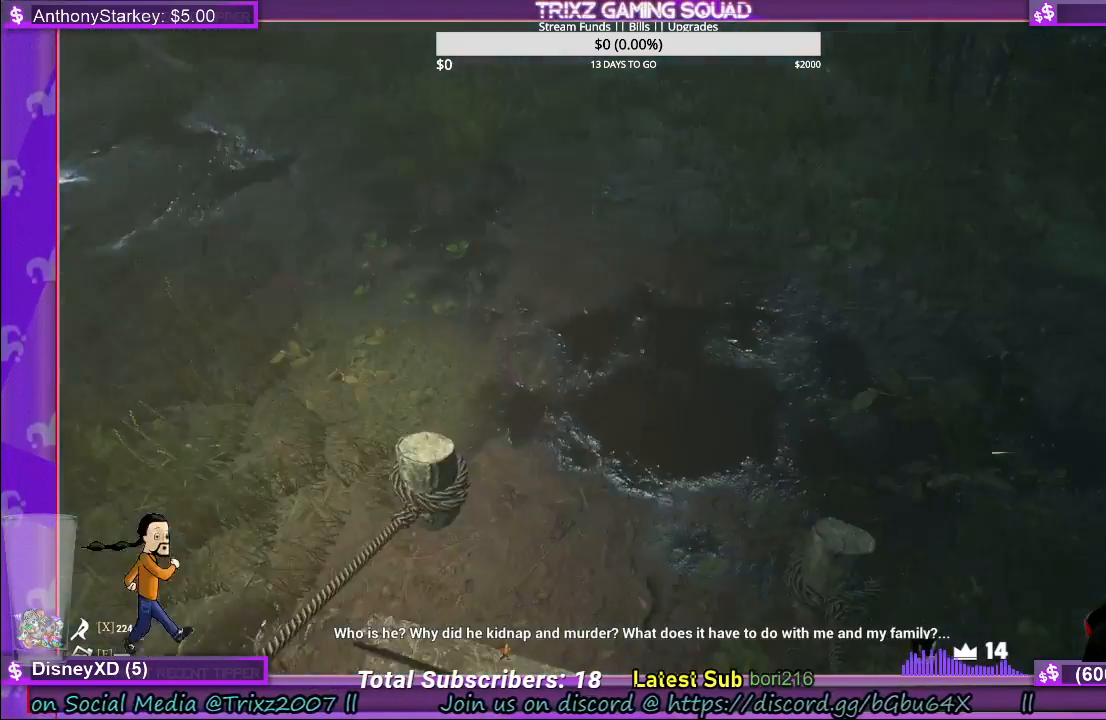
{"keys": ["d", "shift", "w"], "mouse": [], "events": [[250, "w", "down"], [366, "d", "down"], [366, "shift", "down"]]}
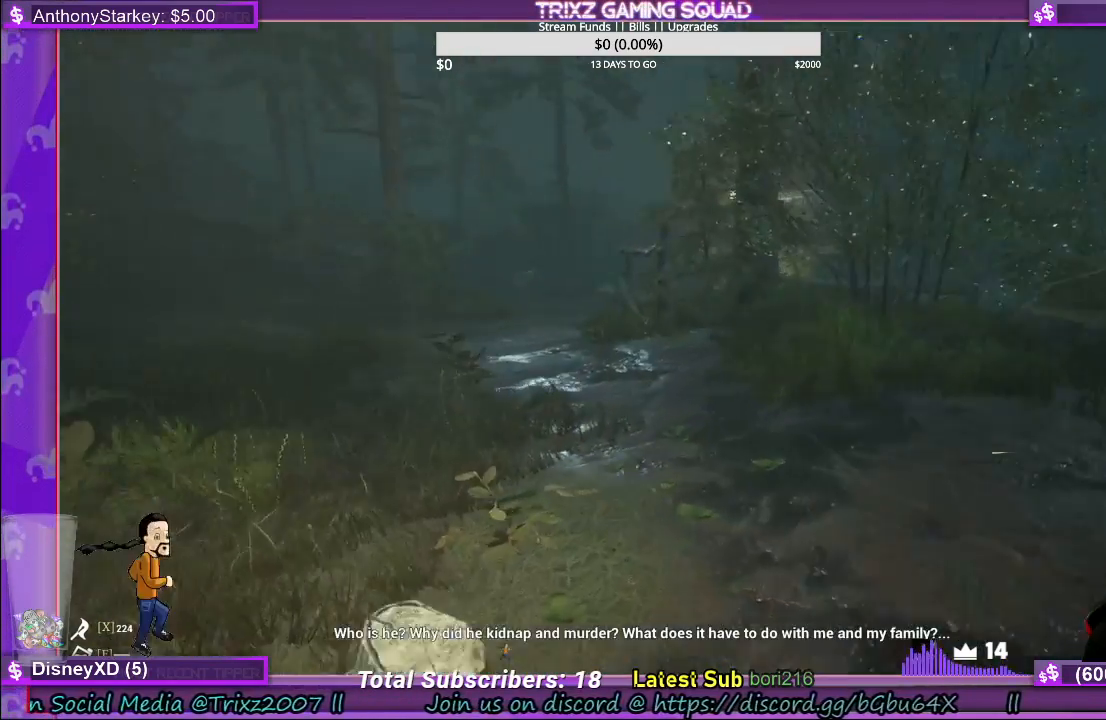
{"keys": ["w"], "mouse": [], "events": [[233, "d", "up"], [450, "shift", "up"]]}
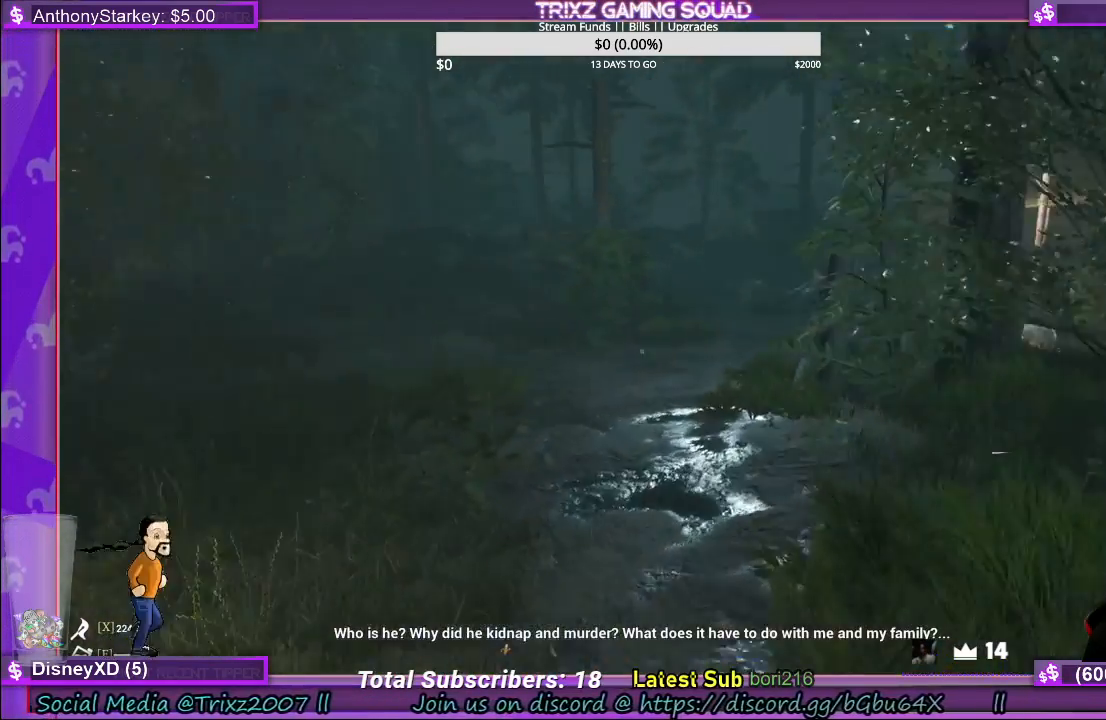
{"keys": ["shift", "w"], "mouse": [], "events": [[166, "shift", "down"]]}
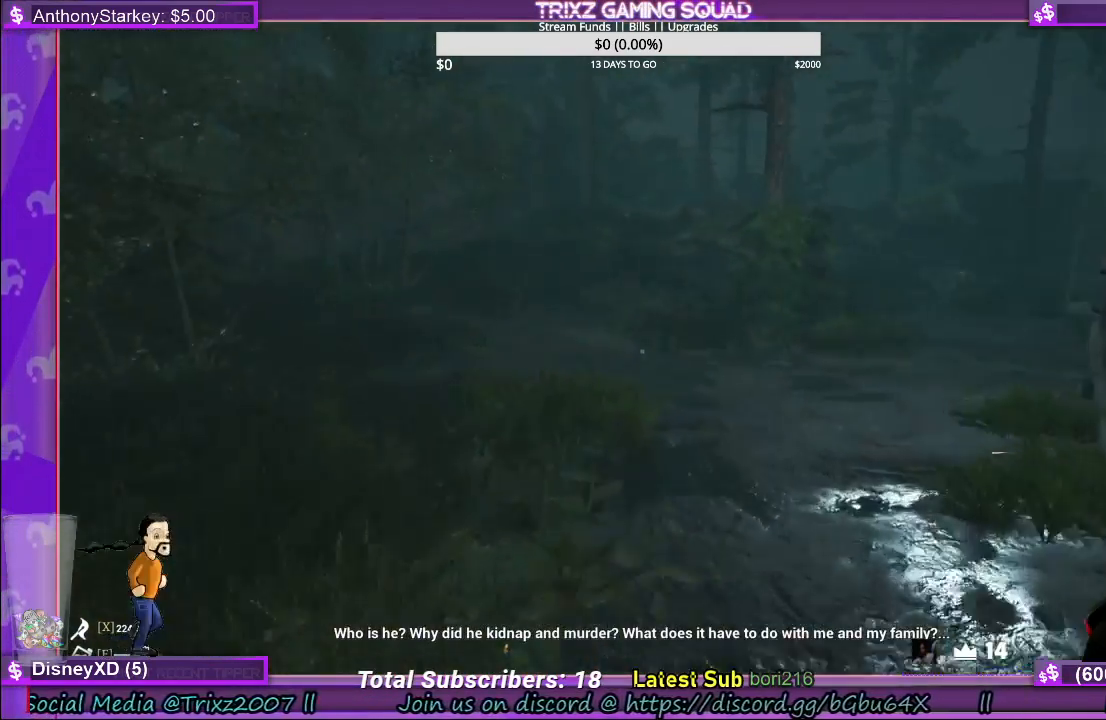
{"keys": ["a", "shift", "w"], "mouse": [], "events": [[133, "a", "down"]]}
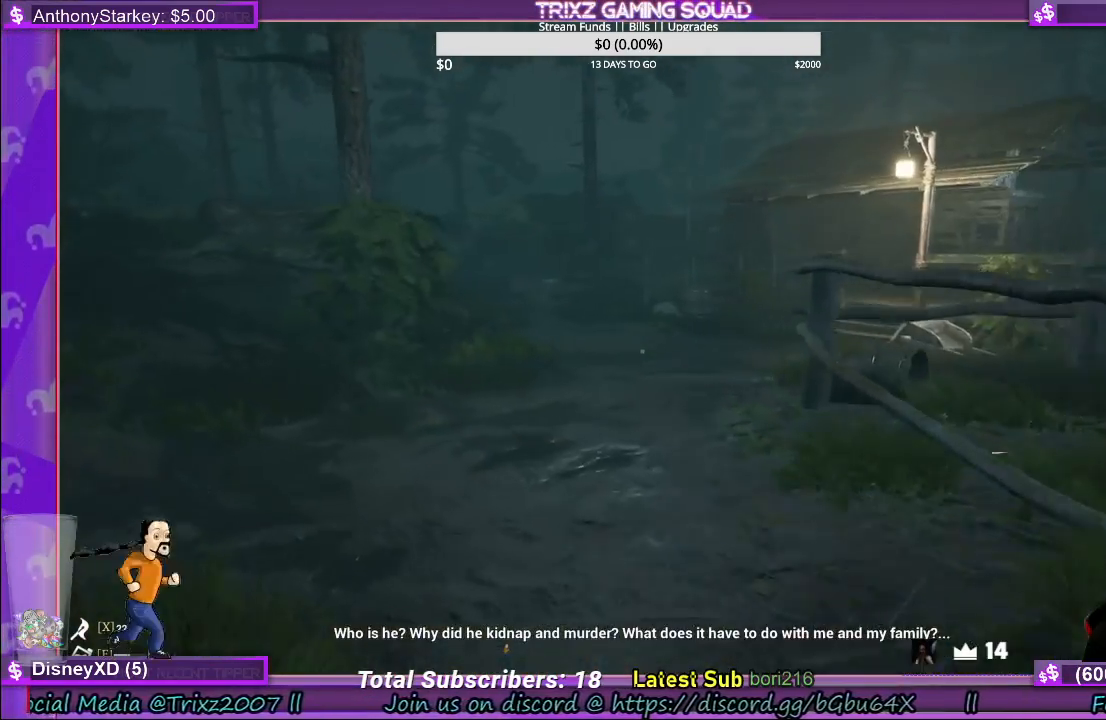
{"keys": [], "mouse": [], "events": [[250, "a", "up"], [283, "shift", "up"], [316, "w", "up"]]}
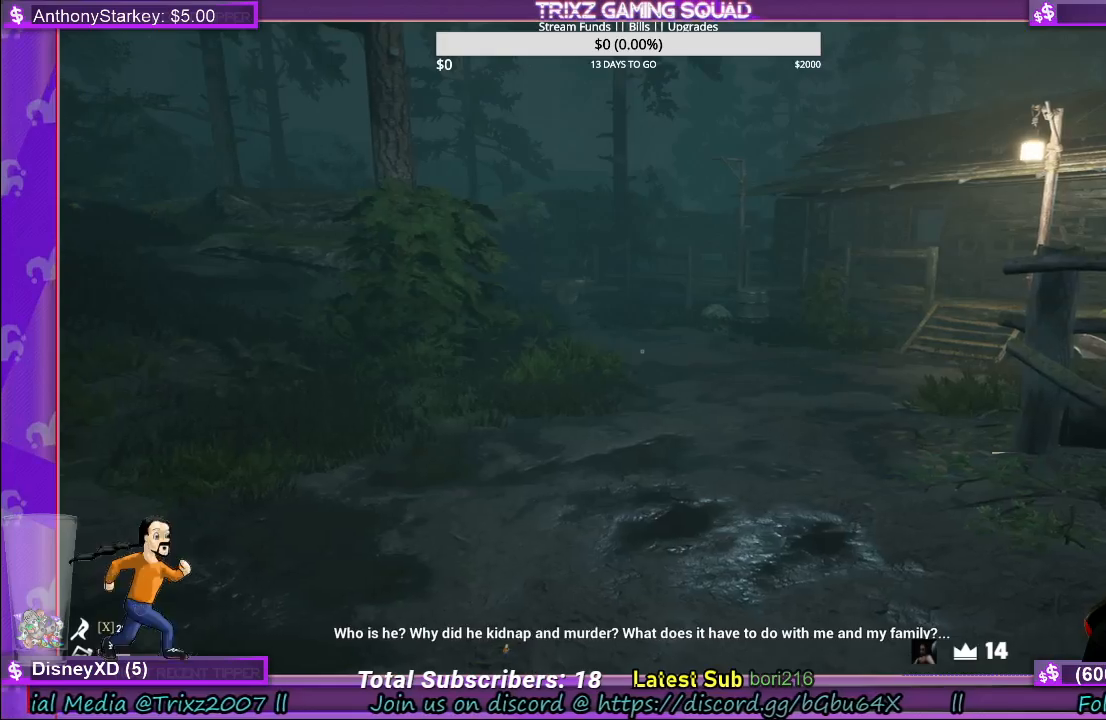
{"keys": ["d"], "mouse": [], "events": [[200, "d", "down"]]}
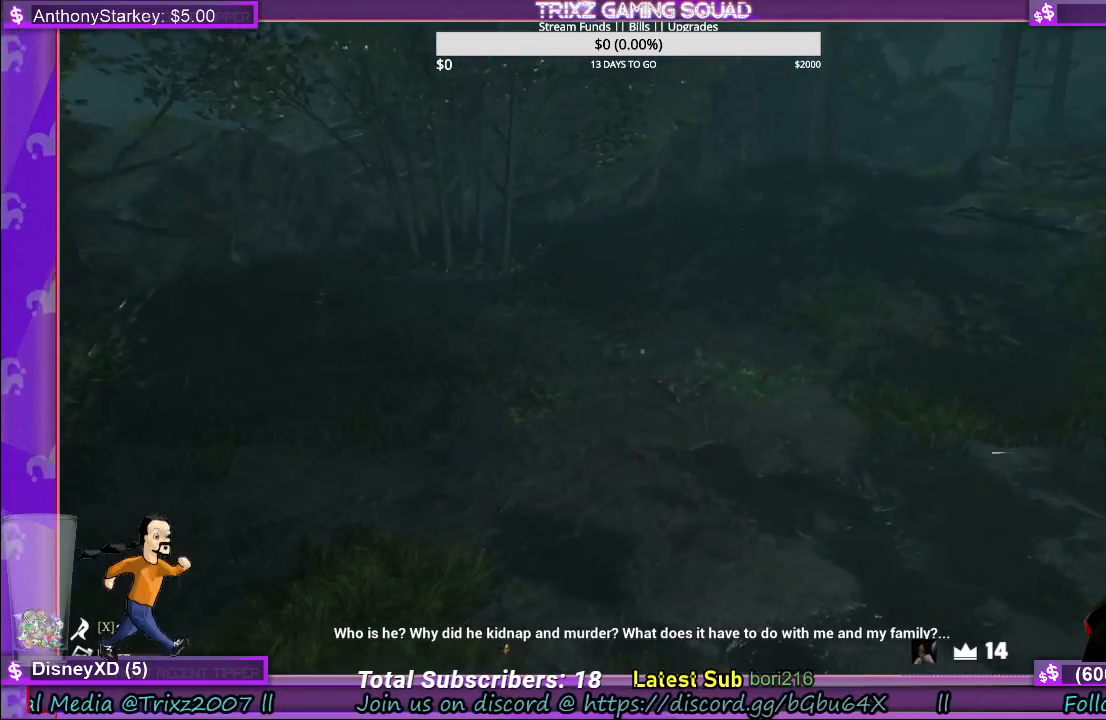
{"keys": ["shift", "w"], "mouse": [], "events": [[150, "d", "up"], [200, "w", "down"], [283, "shift", "down"]]}
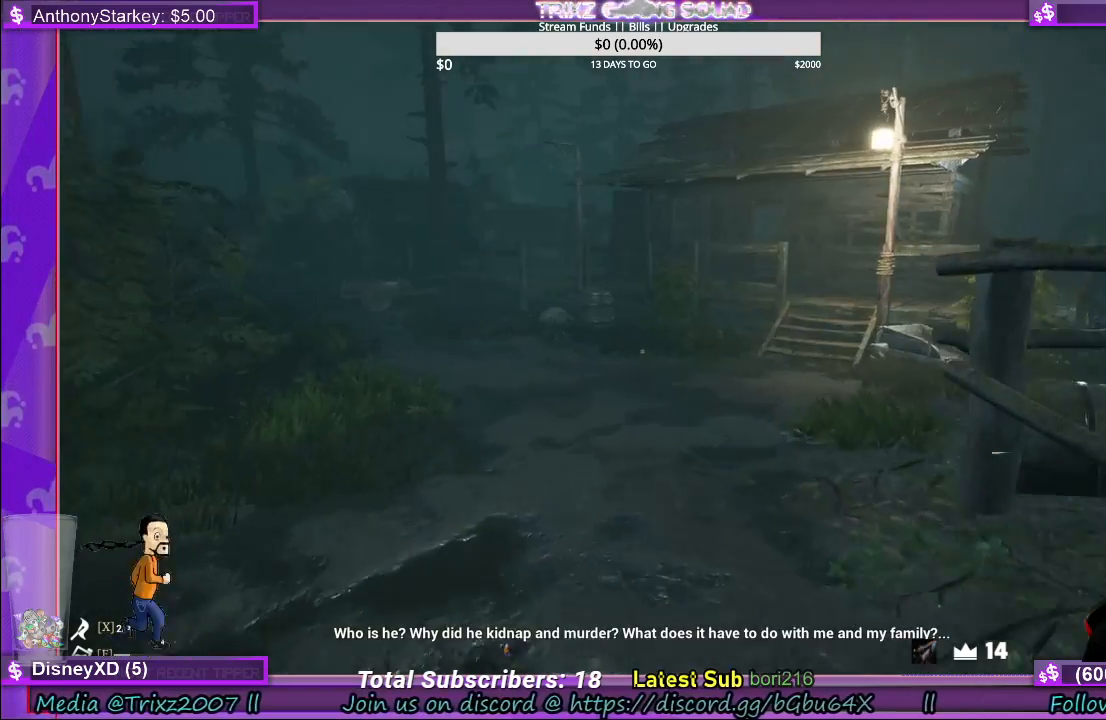
{"keys": ["shift", "w"], "mouse": [], "events": []}
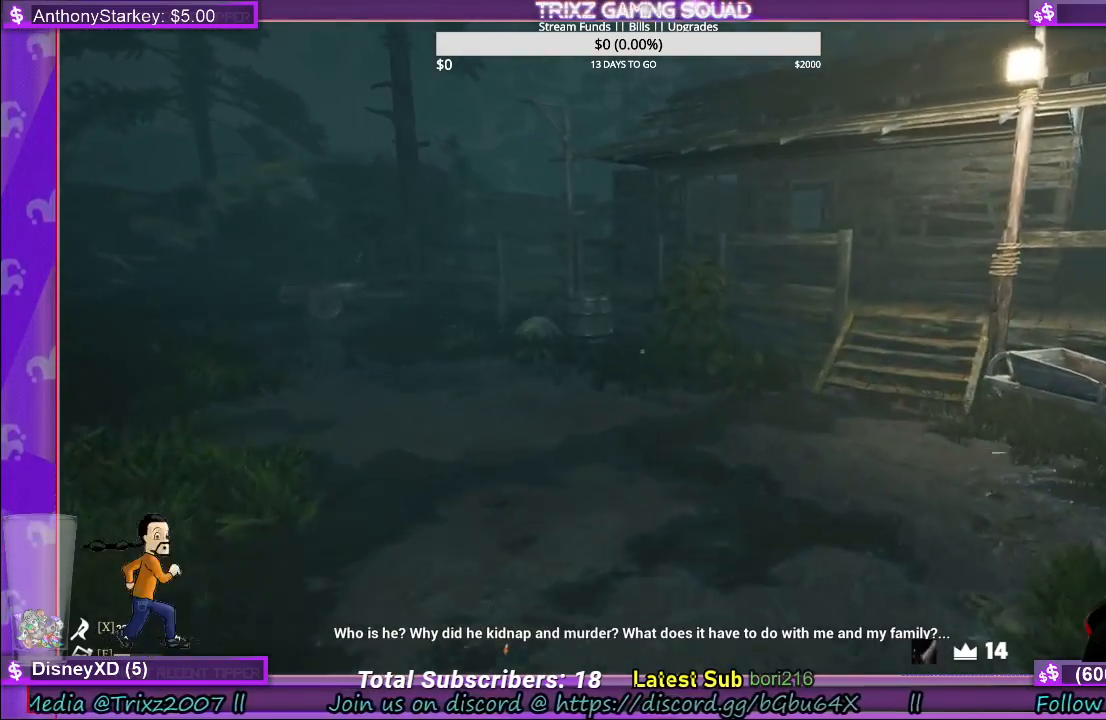
{"keys": ["shift", "w"], "mouse": [], "events": [[183, "d", "down"], [416, "d", "up"]]}
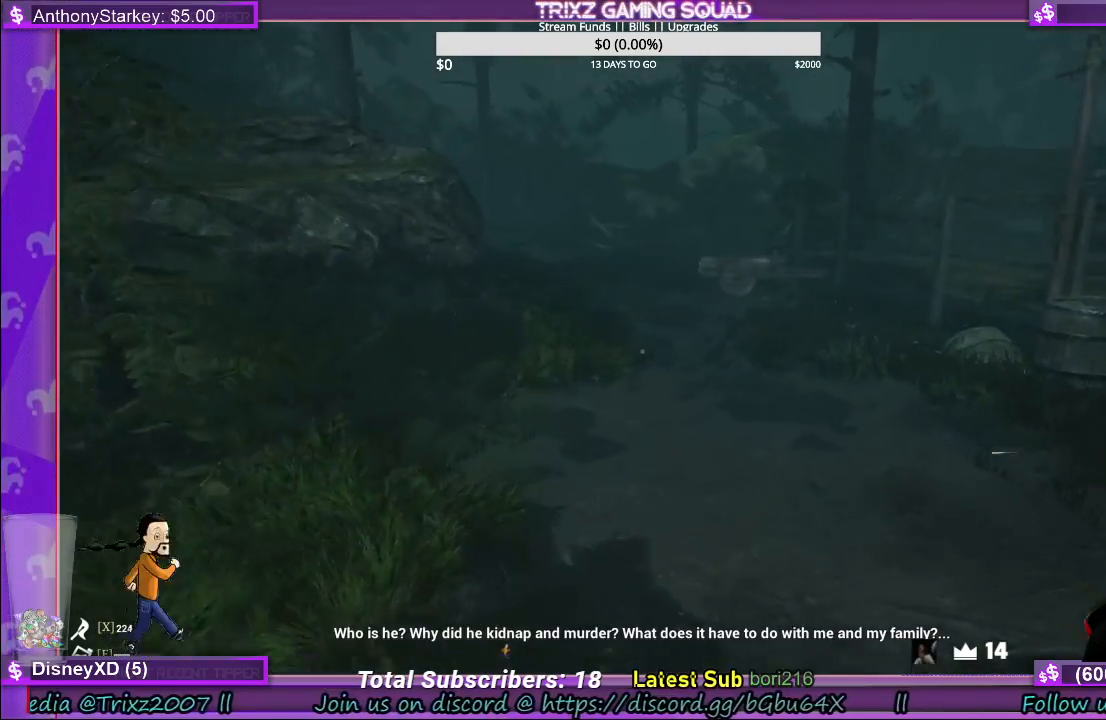
{"keys": [], "mouse": [], "events": [[83, "shift", "up"], [133, "w", "up"]]}